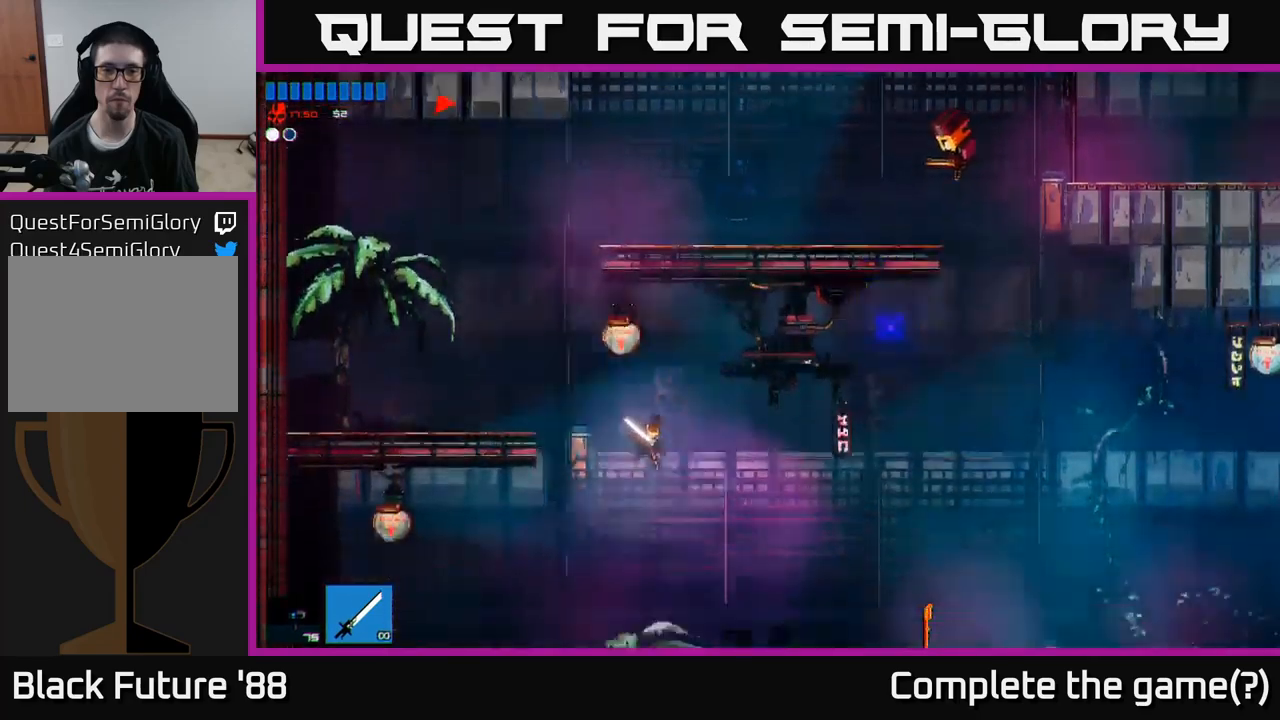
Gameplay with a controller (Xbox layout); each line is a JSON object with the inputs held at the frame after it. "events" lists button and stick changes between this image and that frame as [ms after this image, input, new state], when the widget could be followed in between.
{"buttons": [], "left_stick": "right", "right_stick": "up-right", "events": [[83, "left_stick", "up-right"], [183, "left_stick", "right"]]}
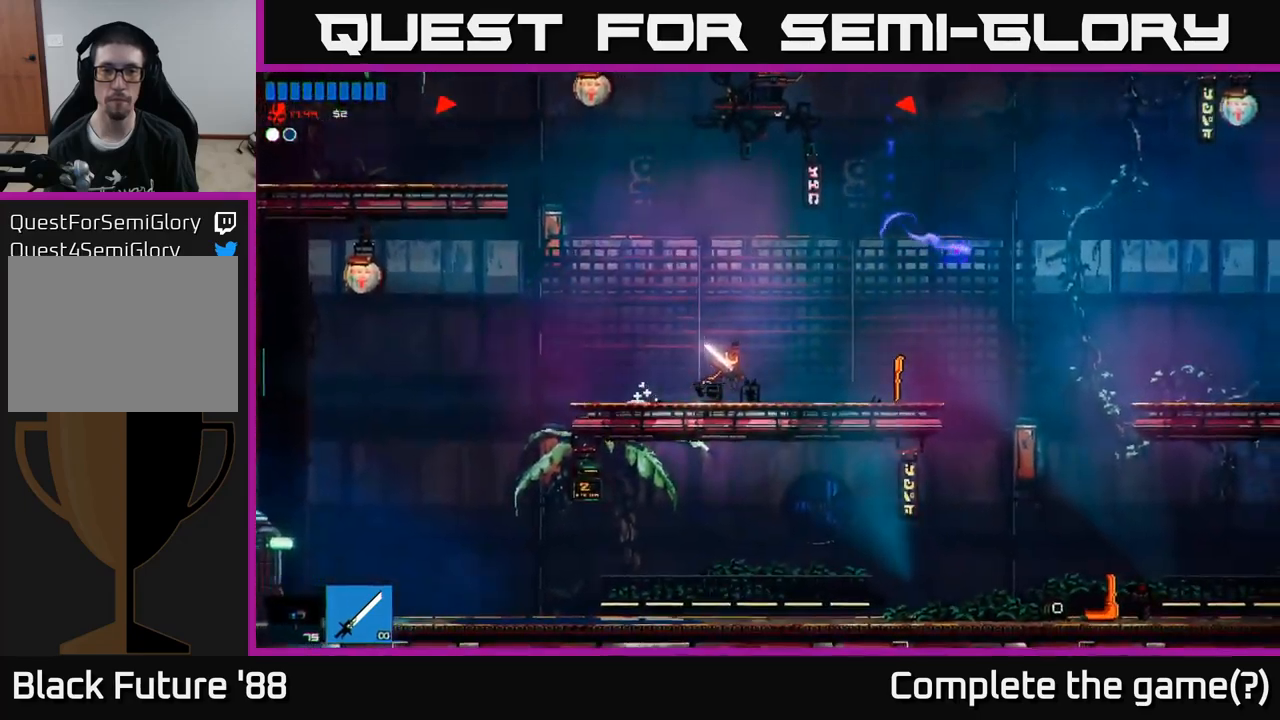
{"buttons": ["A"], "left_stick": "right", "right_stick": "up-right", "events": [[167, "A", "down"]]}
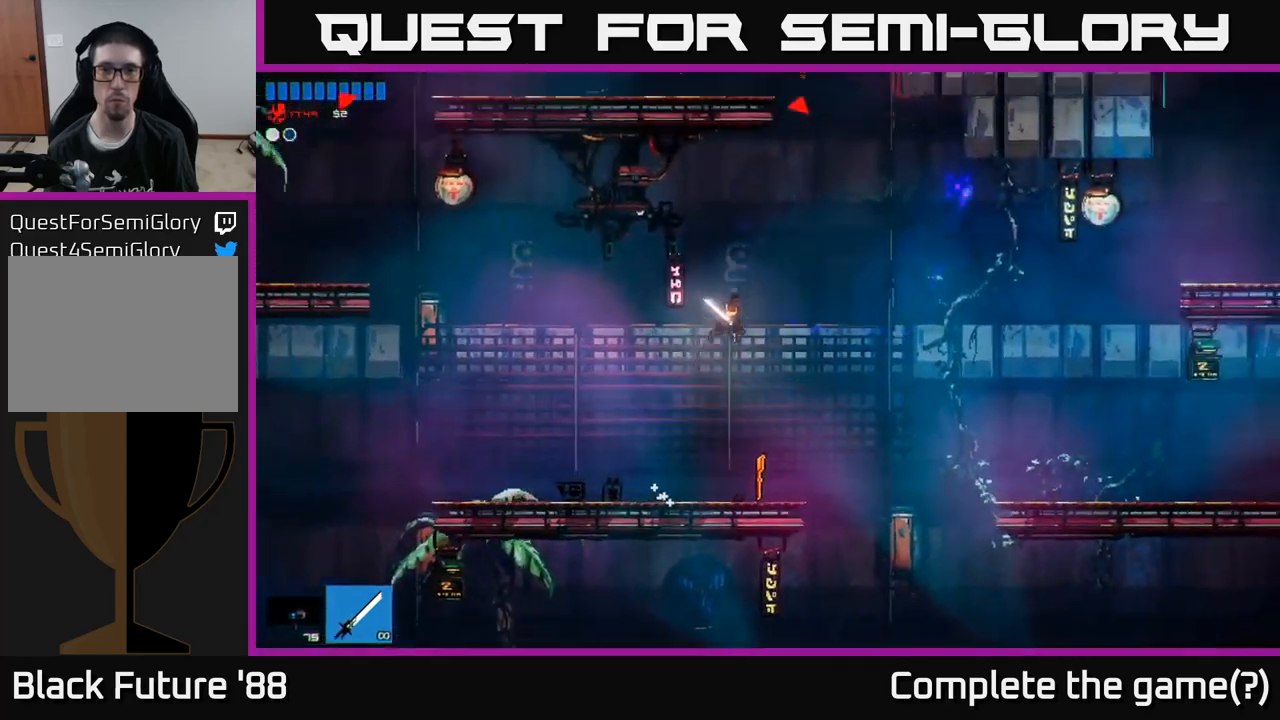
{"buttons": ["R2"], "left_stick": "up-left", "right_stick": "up-right", "events": [[83, "A", "up"], [200, "left_stick", "up"], [233, "A", "down"], [267, "L1", "down"], [367, "A", "up"], [400, "L1", "up"], [400, "R2", "down"], [417, "left_stick", "up-left"]]}
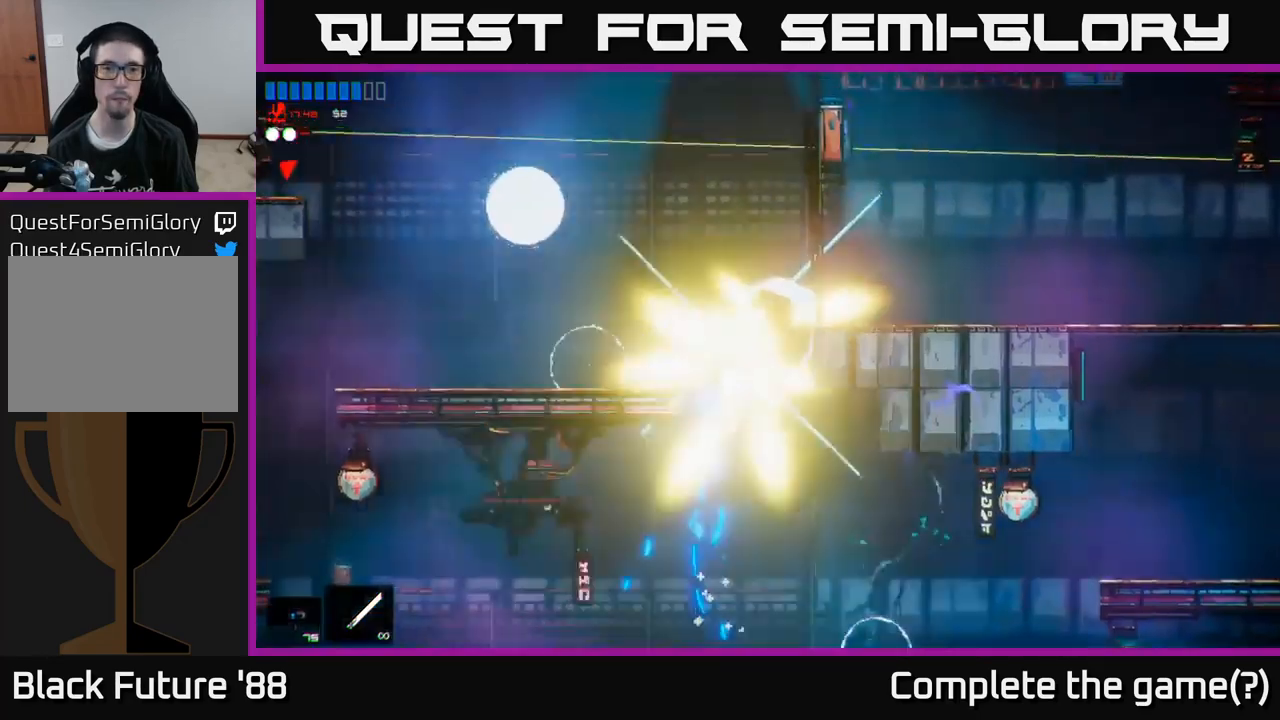
{"buttons": [], "left_stick": "center", "right_stick": "right", "events": [[17, "left_stick", "left"], [50, "R2", "up"], [283, "left_stick", "up-left"], [283, "right_stick", "right"], [450, "left_stick", "center"]]}
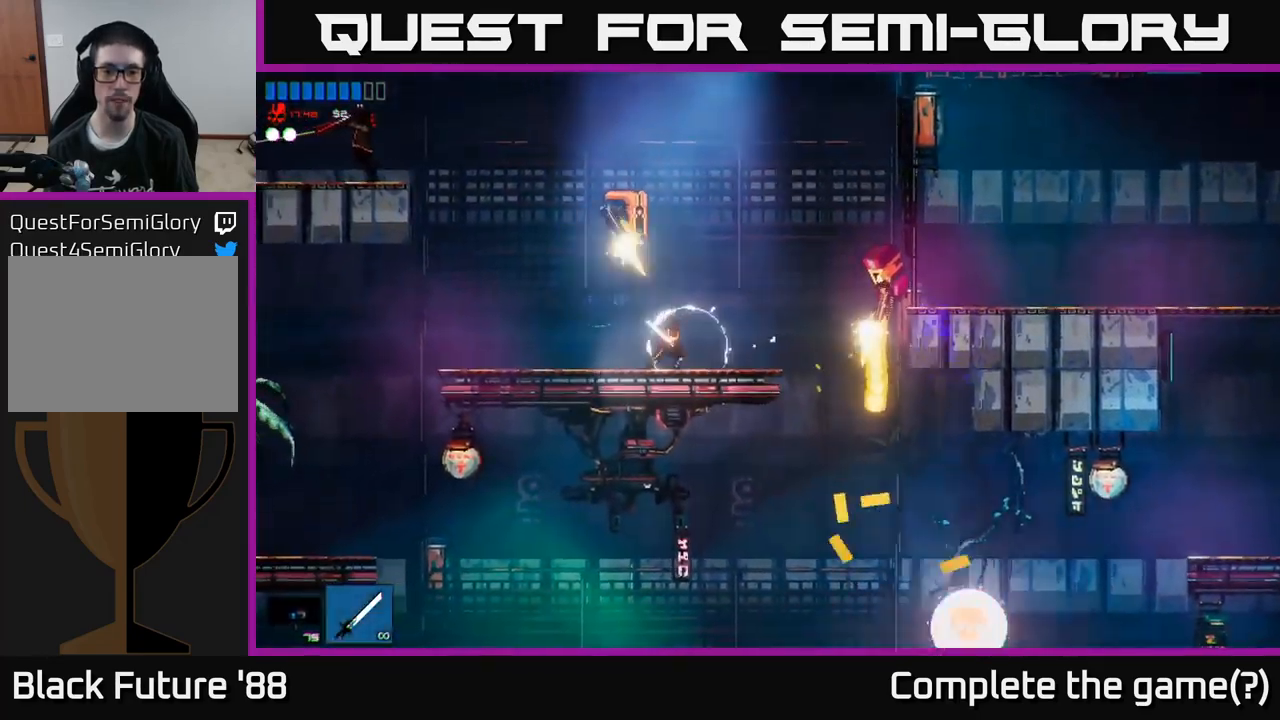
{"buttons": ["A", "R2"], "left_stick": "center", "right_stick": "up-right", "events": [[17, "left_stick", "right"], [367, "R2", "down"], [383, "right_stick", "up-right"], [450, "left_stick", "center"], [483, "A", "down"]]}
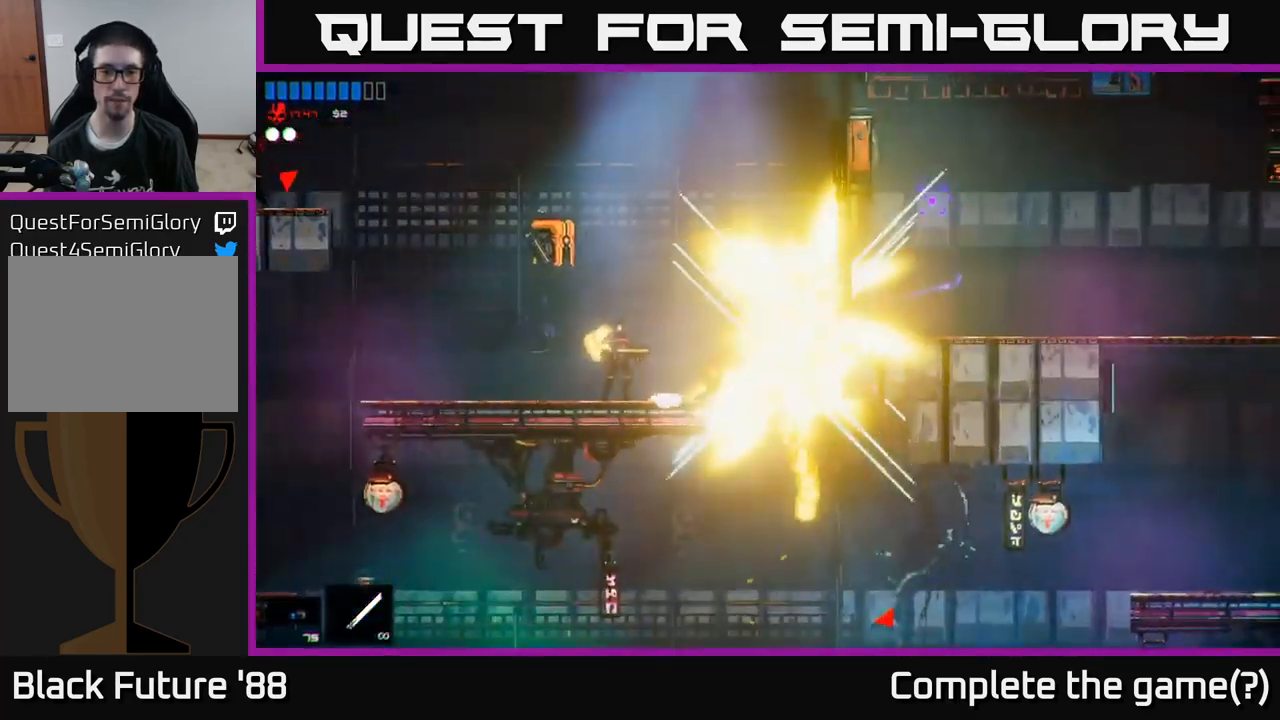
{"buttons": [], "left_stick": "up-left", "right_stick": "down-left", "events": [[17, "R2", "up"], [33, "left_stick", "up-left"], [183, "right_stick", "left"], [333, "A", "up"], [450, "right_stick", "down-left"]]}
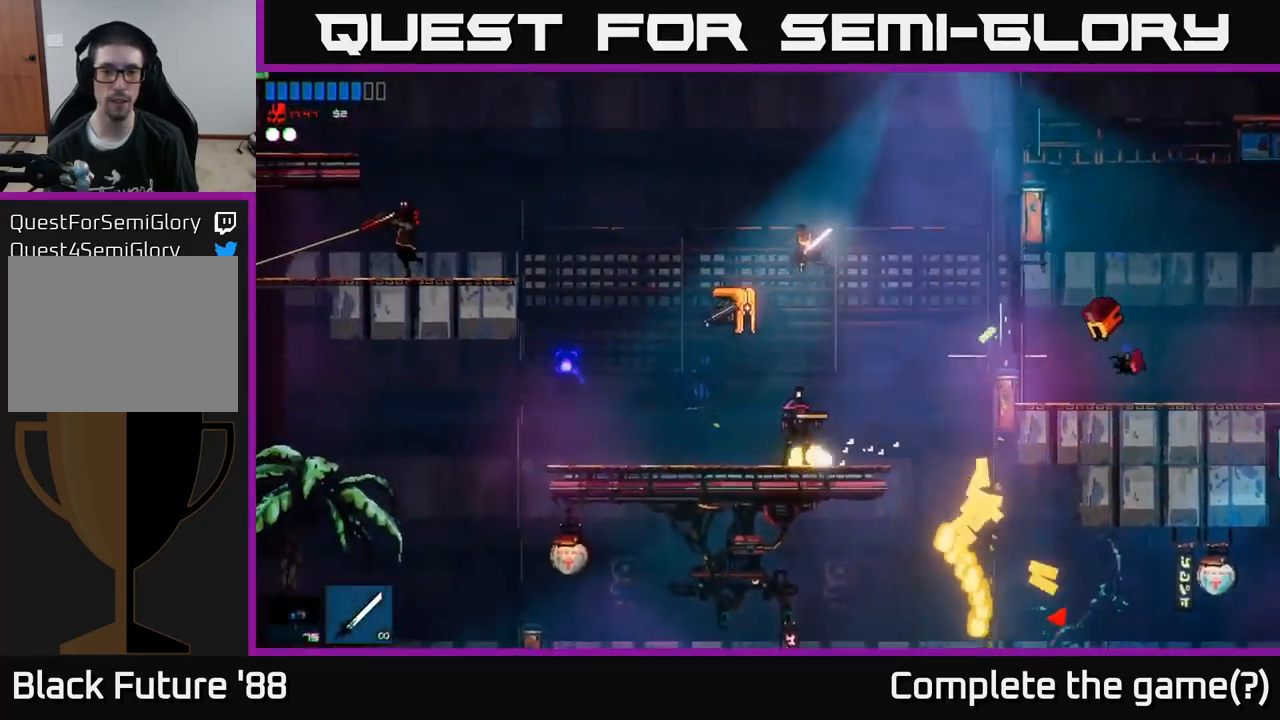
{"buttons": [], "left_stick": "left", "right_stick": "down", "events": [[50, "R2", "down"], [150, "left_stick", "center"], [233, "right_stick", "down"], [417, "R2", "up"], [433, "left_stick", "left"]]}
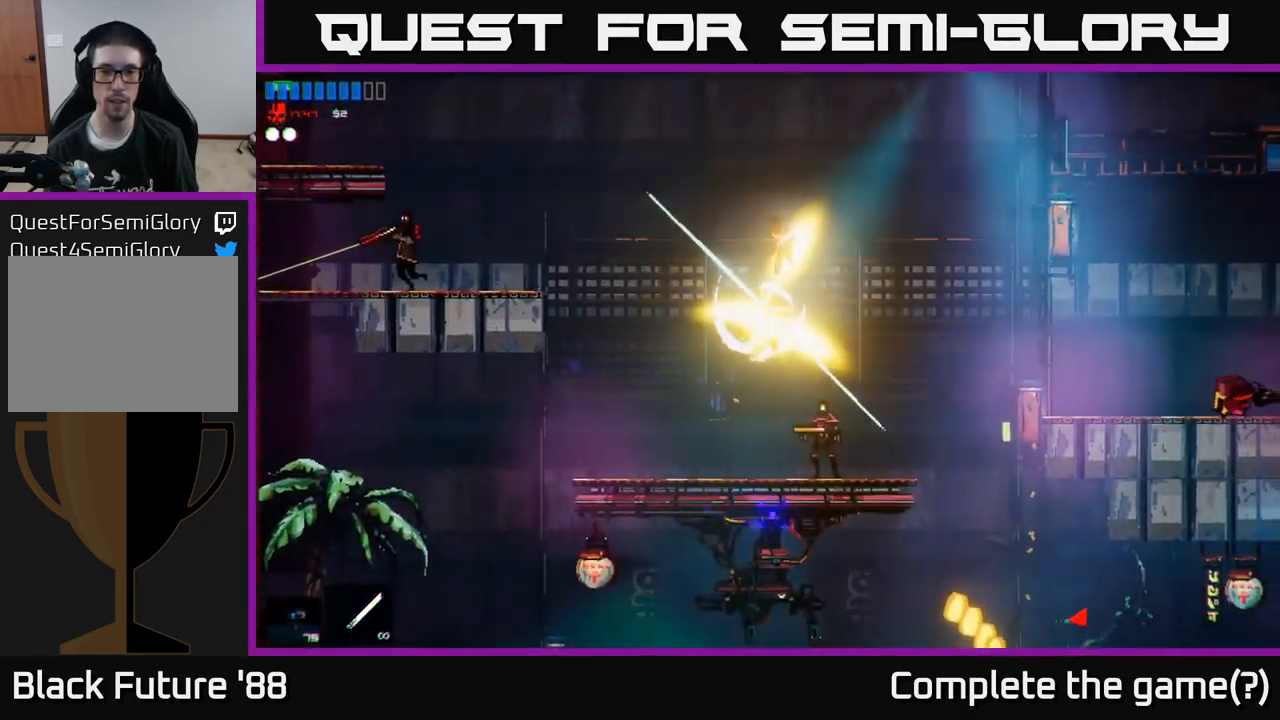
{"buttons": [], "left_stick": "left", "right_stick": "up-left", "events": [[83, "right_stick", "left"], [100, "left_stick", "center"], [183, "right_stick", "up-left"], [350, "left_stick", "right"], [483, "left_stick", "left"]]}
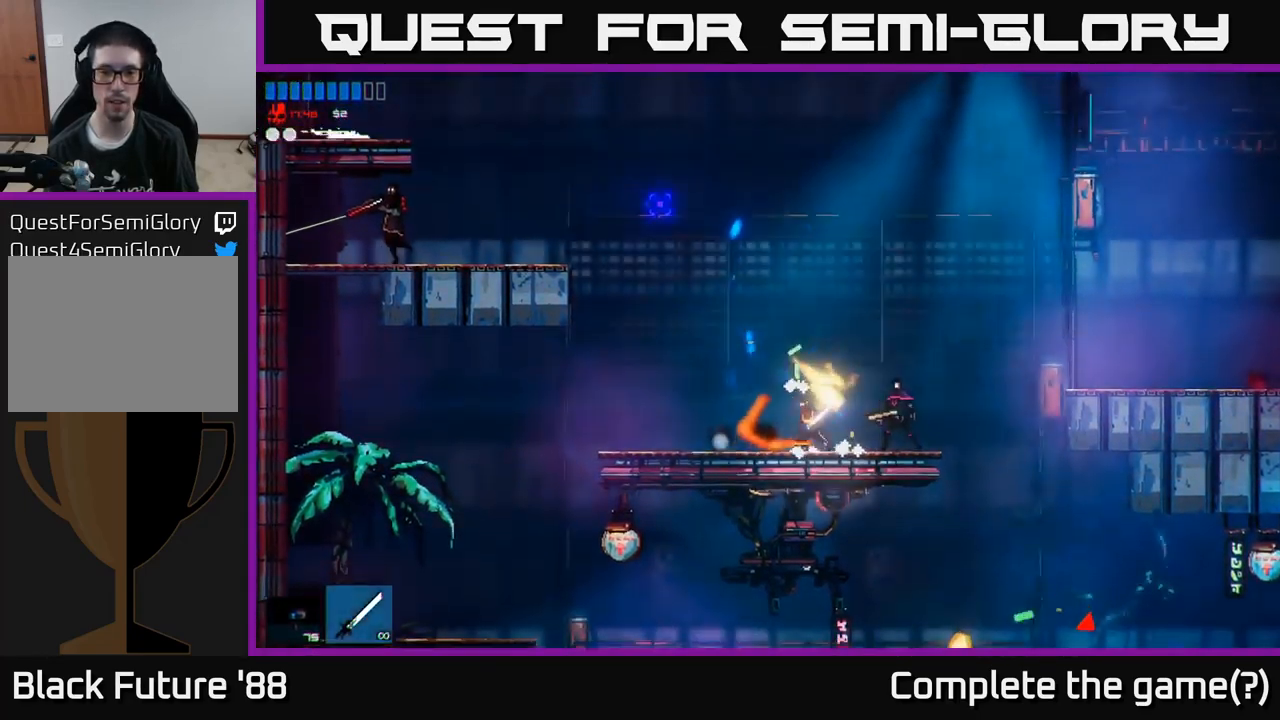
{"buttons": [], "left_stick": "left", "right_stick": "down-left", "events": [[183, "right_stick", "left"], [300, "A", "down"], [467, "A", "up"], [483, "right_stick", "down-left"]]}
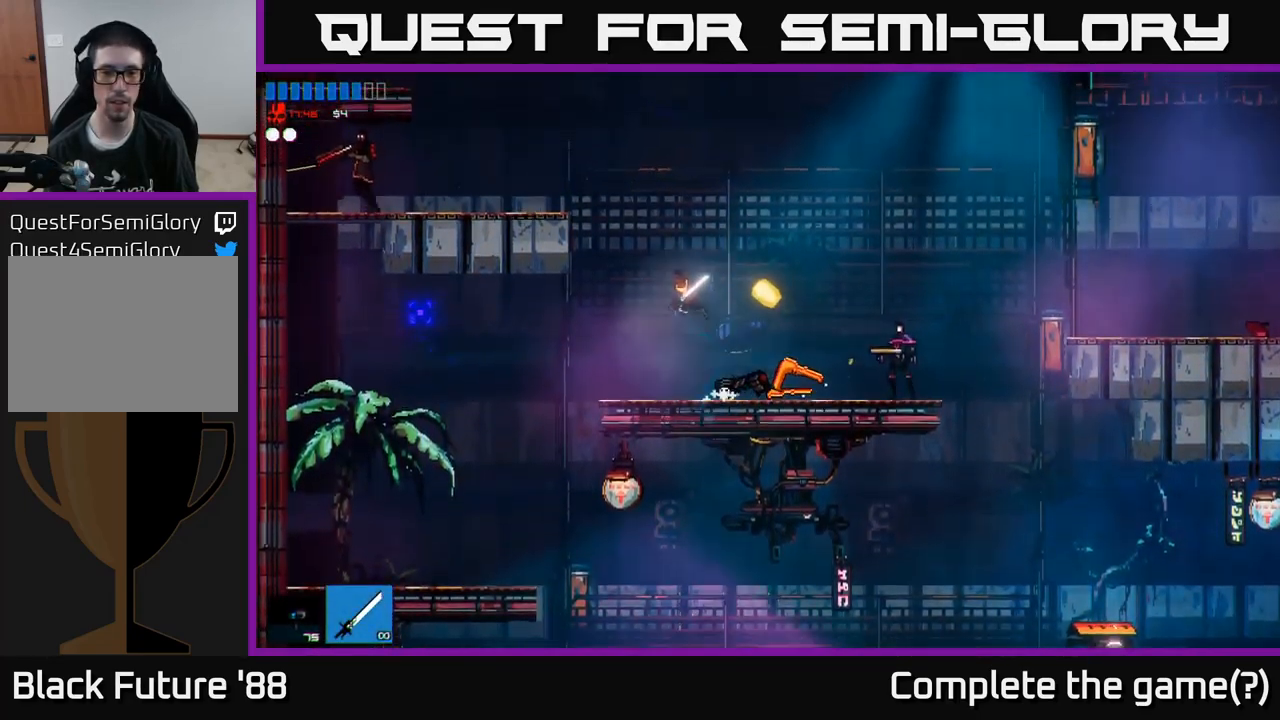
{"buttons": [], "left_stick": "right", "right_stick": "down-right", "events": [[17, "left_stick", "right"], [17, "right_stick", "left"], [33, "right_stick", "down-right"]]}
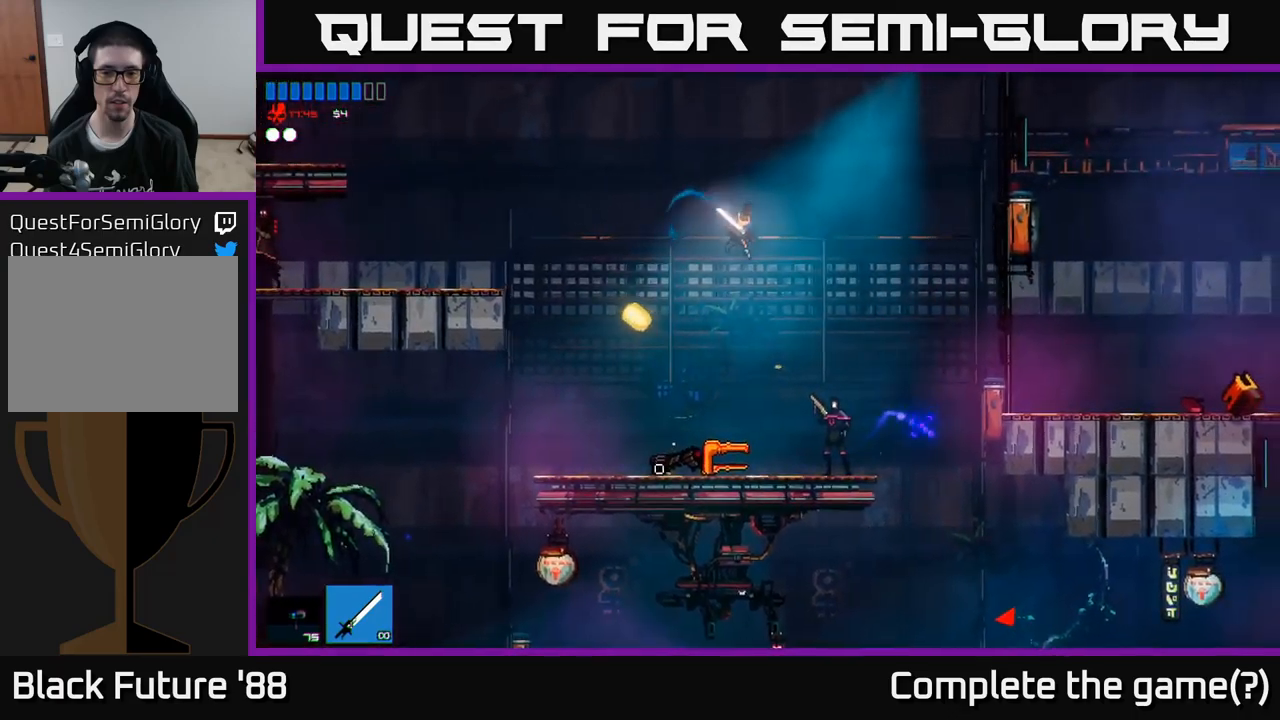
{"buttons": [], "left_stick": "left", "right_stick": "left", "events": [[117, "R2", "down"], [150, "right_stick", "down"], [267, "R2", "up"], [334, "right_stick", "down-left"], [434, "left_stick", "left"], [467, "right_stick", "left"]]}
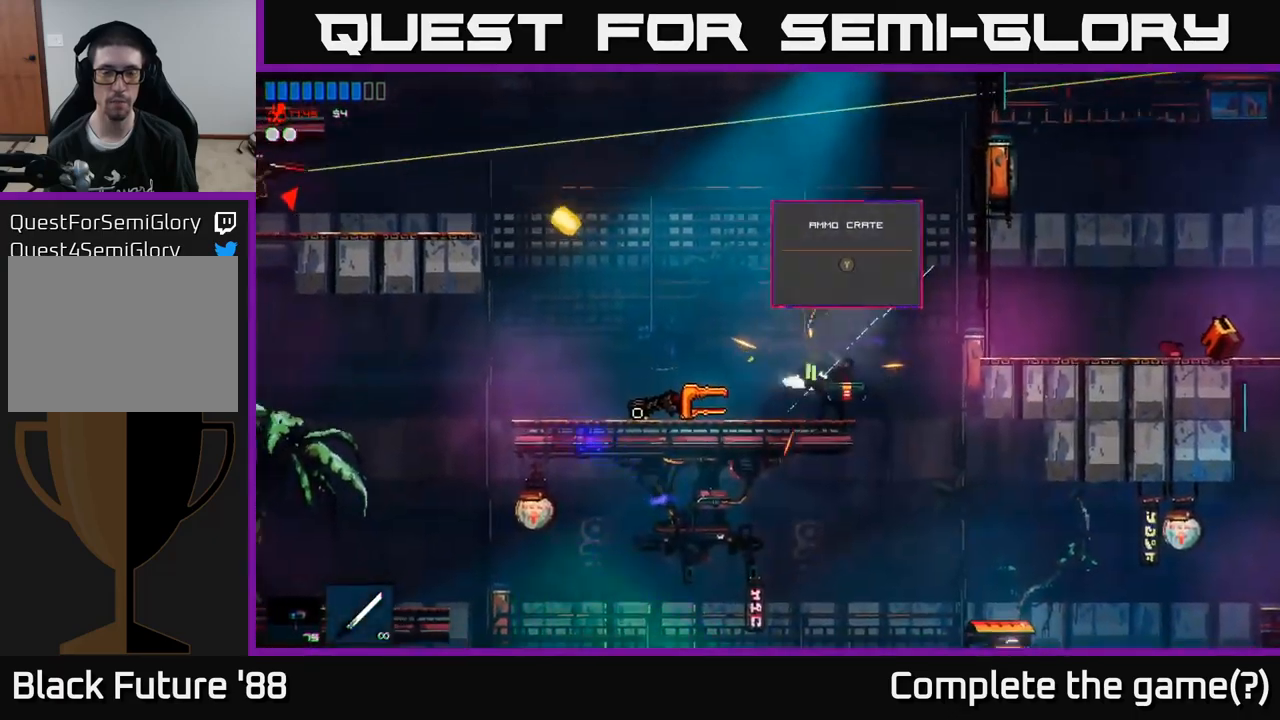
{"buttons": [], "left_stick": "center", "right_stick": "up-left", "events": [[84, "left_stick", "center"], [150, "left_stick", "right"], [317, "left_stick", "center"], [484, "right_stick", "up-left"]]}
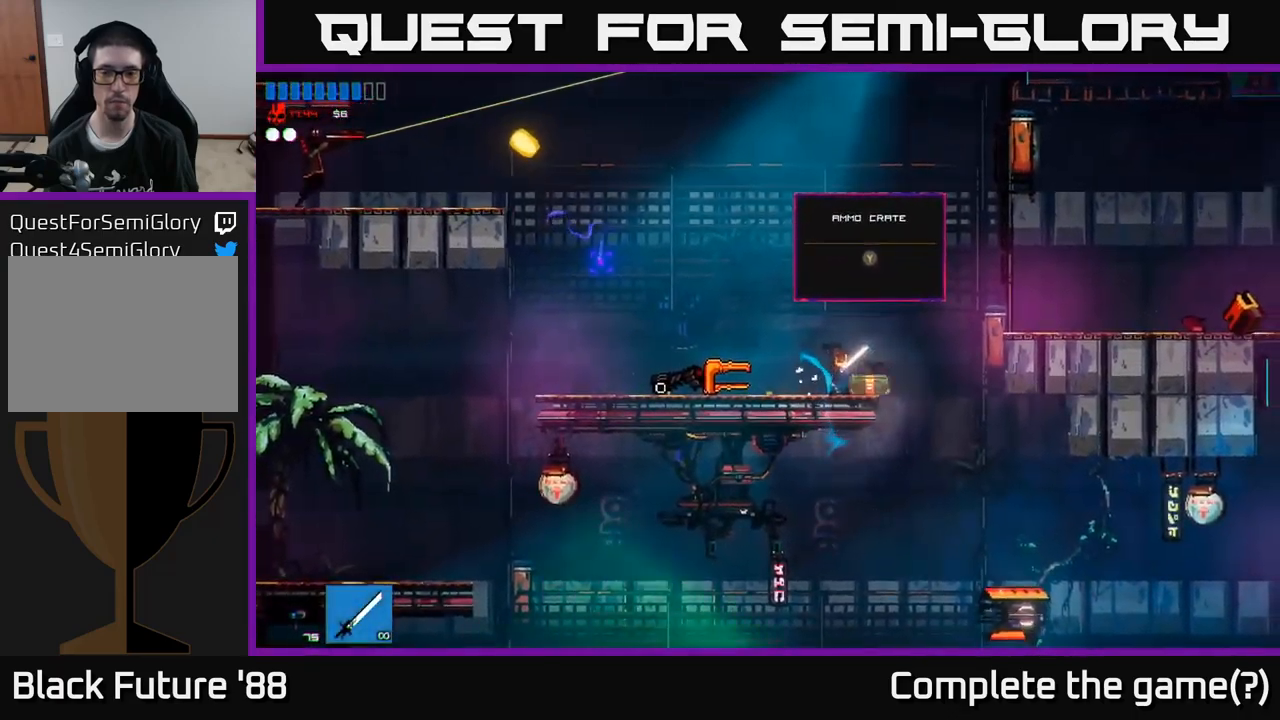
{"buttons": [], "left_stick": "right", "right_stick": "left", "events": [[184, "right_stick", "up"], [234, "Y", "down"], [334, "Y", "up"], [400, "left_stick", "left"], [450, "right_stick", "left"], [500, "left_stick", "right"]]}
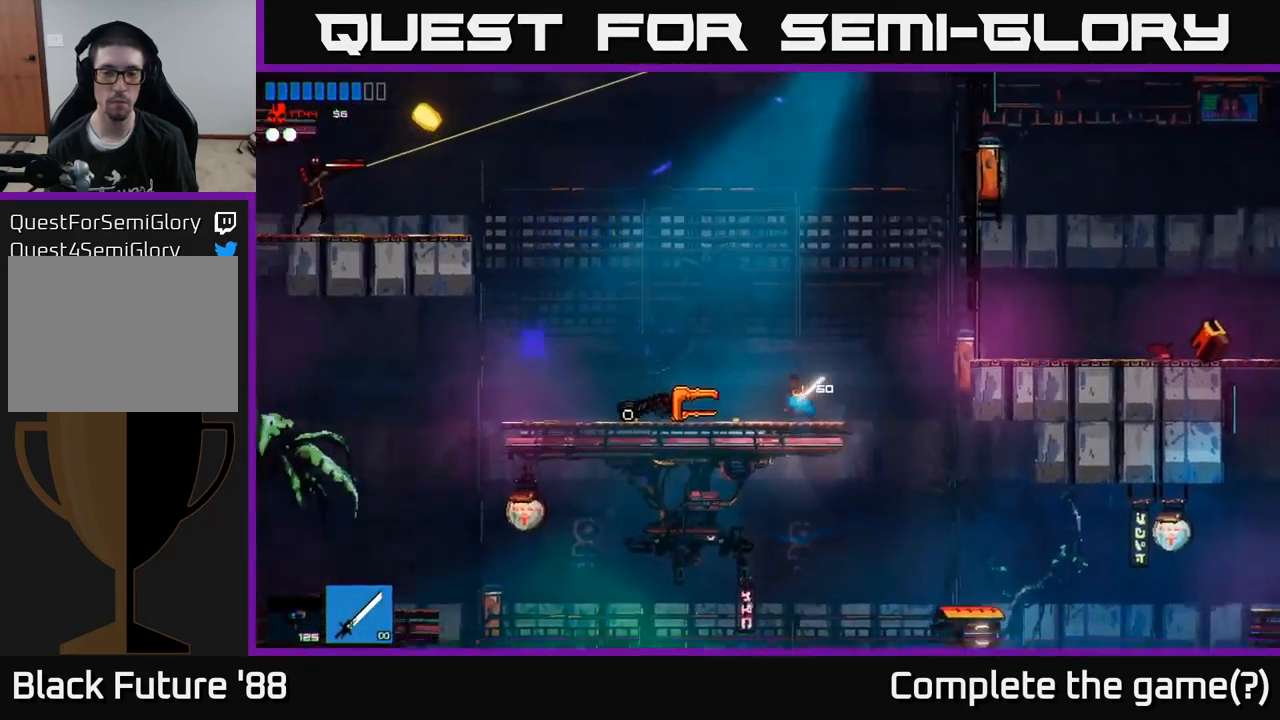
{"buttons": ["R2"], "left_stick": "right", "right_stick": "down", "events": [[50, "right_stick", "down"], [434, "R2", "down"]]}
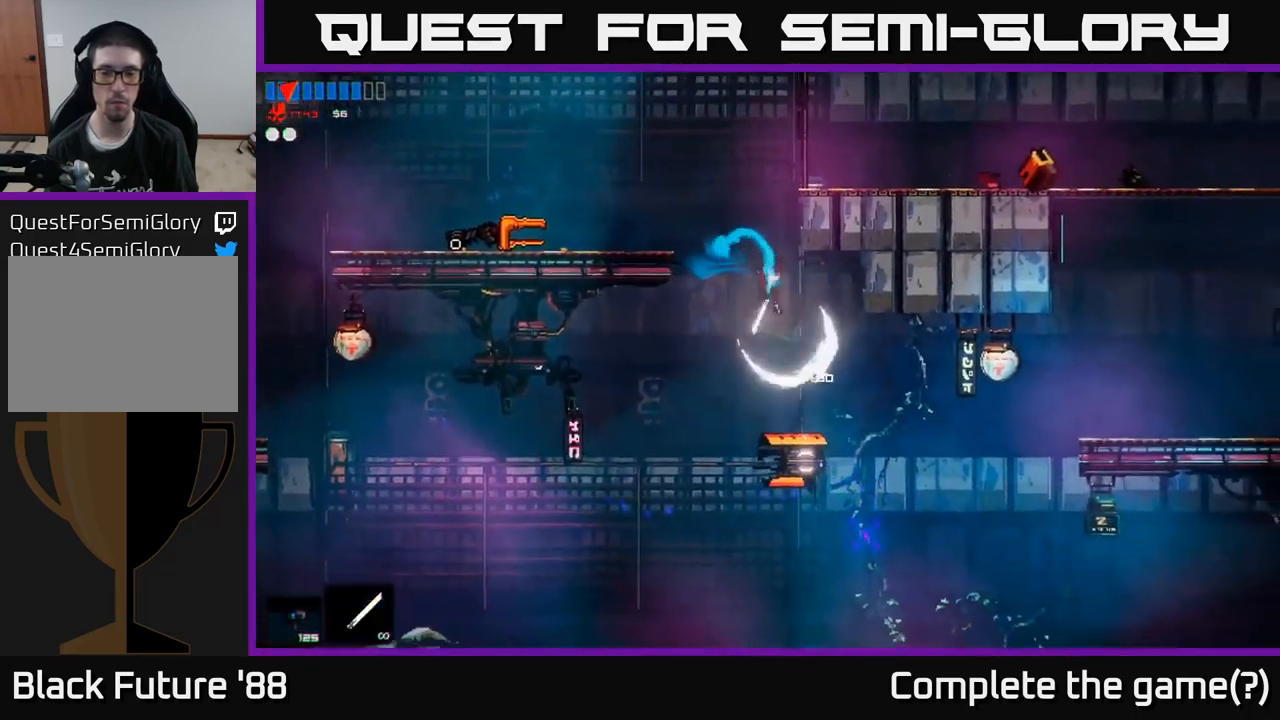
{"buttons": [], "left_stick": "left", "right_stick": "down-left", "events": [[67, "R2", "up"], [384, "right_stick", "down-left"], [450, "left_stick", "left"]]}
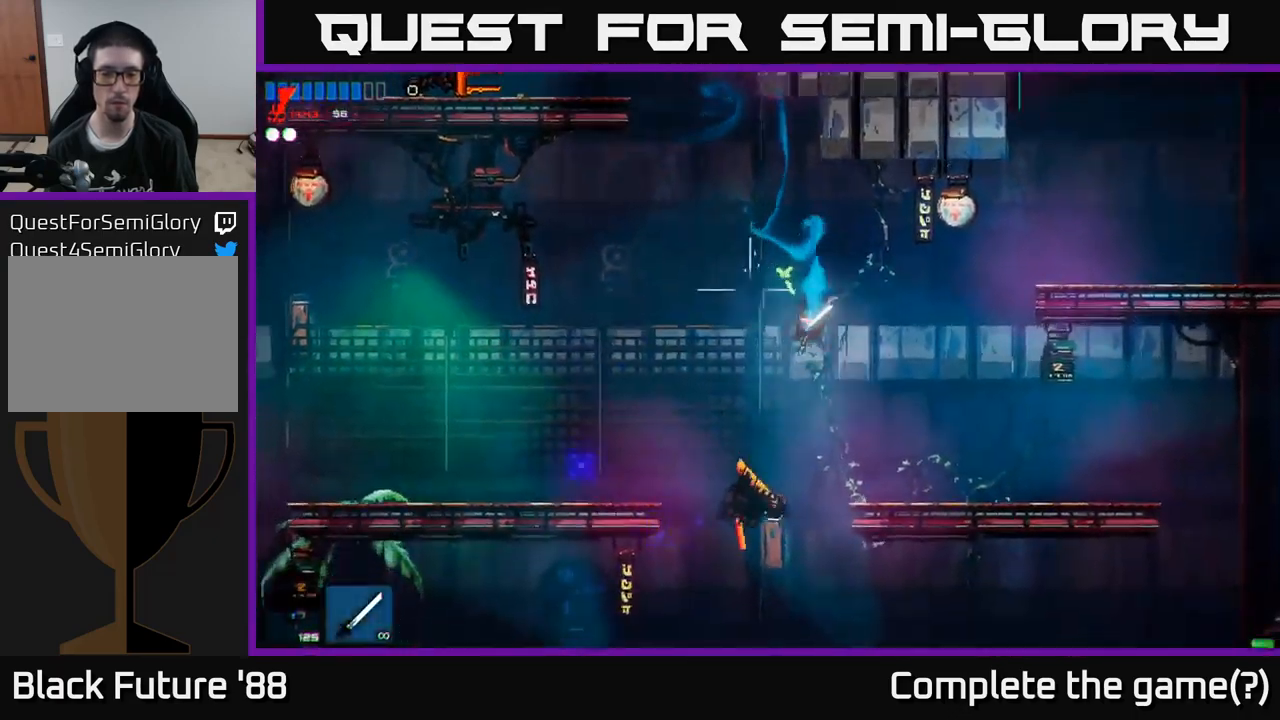
{"buttons": [], "left_stick": "center", "right_stick": "up-left", "events": [[67, "right_stick", "up-left"], [150, "left_stick", "center"]]}
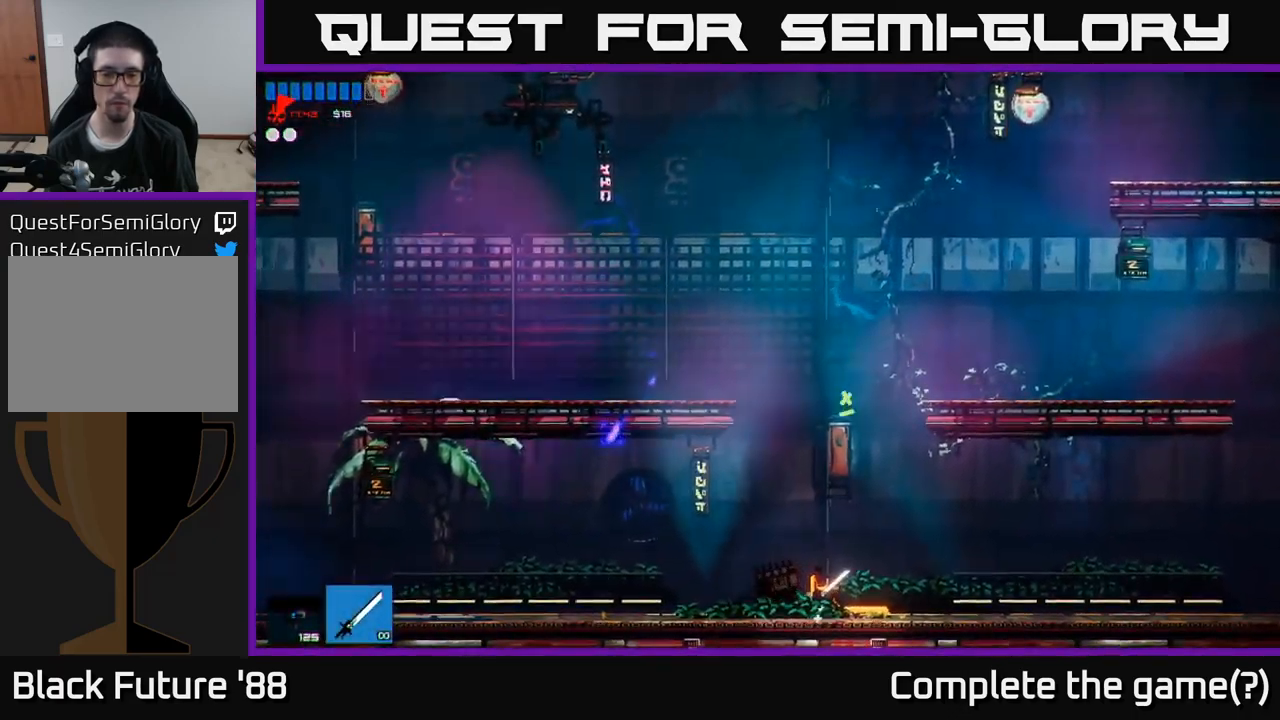
{"buttons": ["A"], "left_stick": "right", "right_stick": "up-left", "events": [[34, "left_stick", "right"], [50, "A", "down"], [300, "A", "up"], [417, "A", "down"]]}
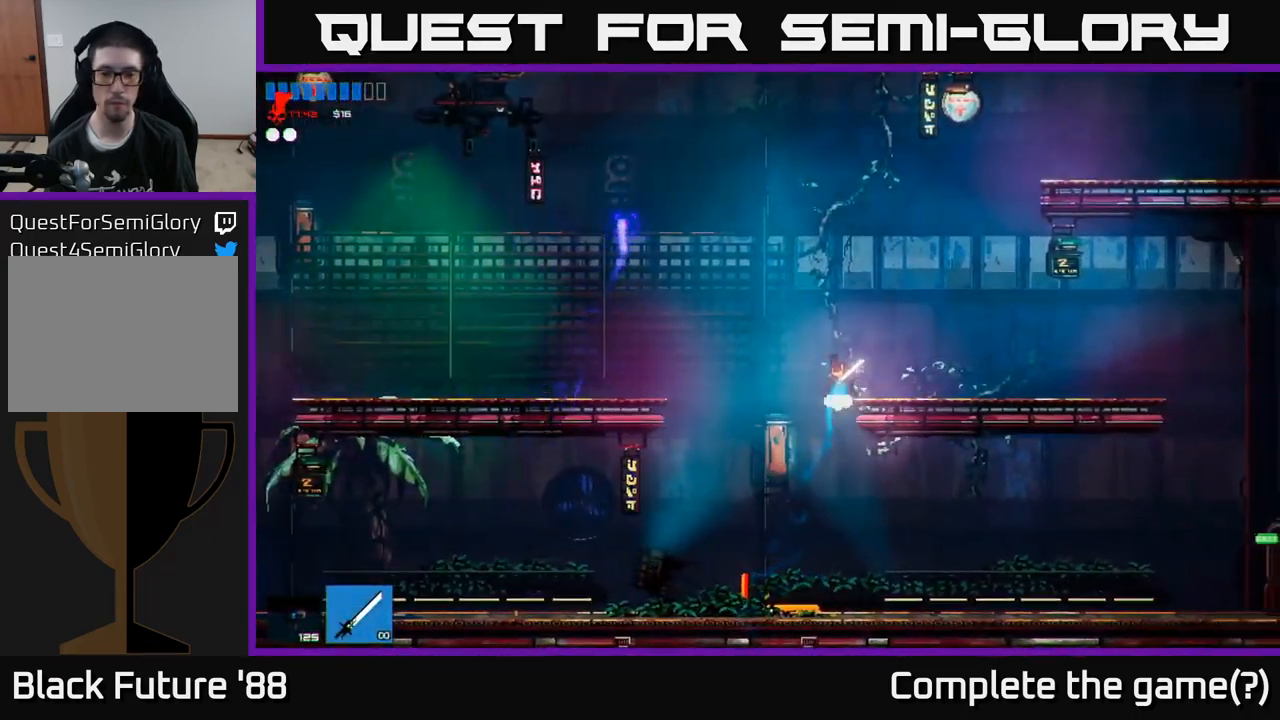
{"buttons": [], "left_stick": "left", "right_stick": "up-left", "events": [[50, "A", "up"], [384, "R1", "down"], [384, "left_stick", "left"], [450, "R1", "up"]]}
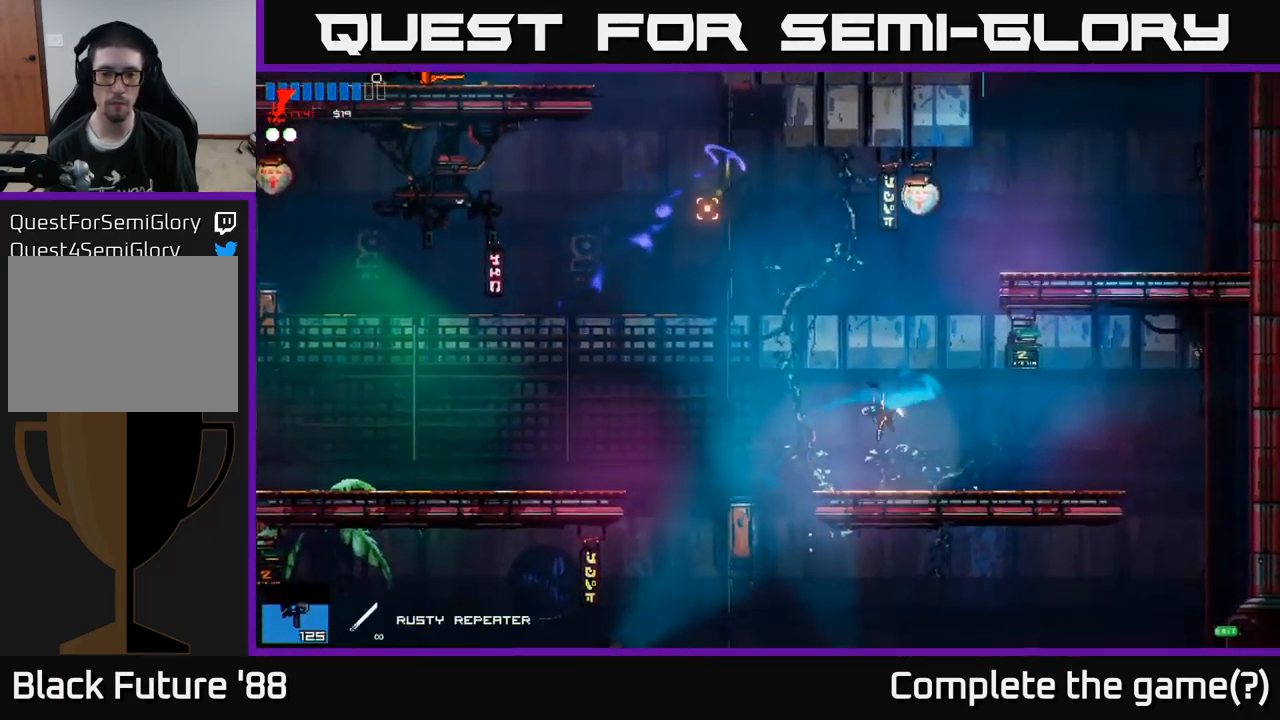
{"buttons": ["A"], "left_stick": "left", "right_stick": "up-left", "events": [[217, "A", "down"]]}
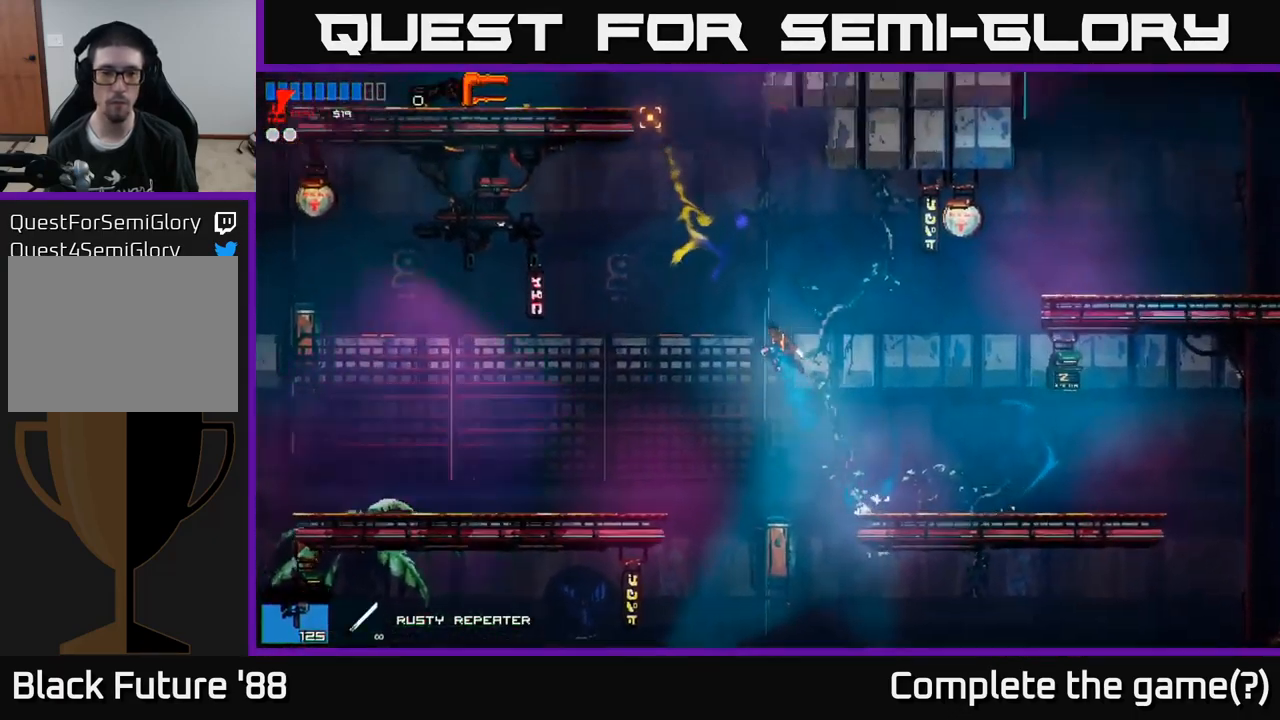
{"buttons": [], "left_stick": "up-left", "right_stick": "up-left", "events": [[84, "A", "up"], [134, "left_stick", "up-left"], [233, "L1", "down"], [250, "A", "down"], [400, "L1", "up"], [416, "A", "up"]]}
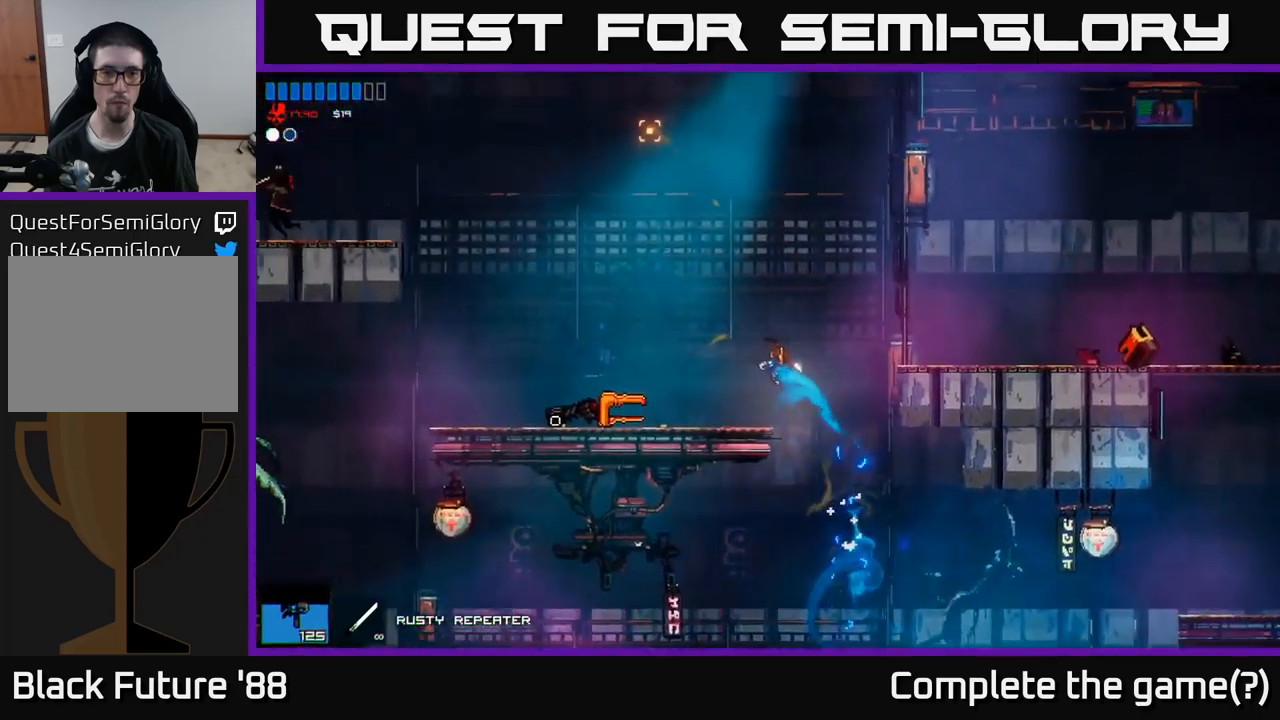
{"buttons": ["A", "L1"], "left_stick": "up-left", "right_stick": "up-left", "events": [[100, "left_stick", "left"], [433, "left_stick", "up-left"], [450, "L1", "down"], [483, "A", "down"]]}
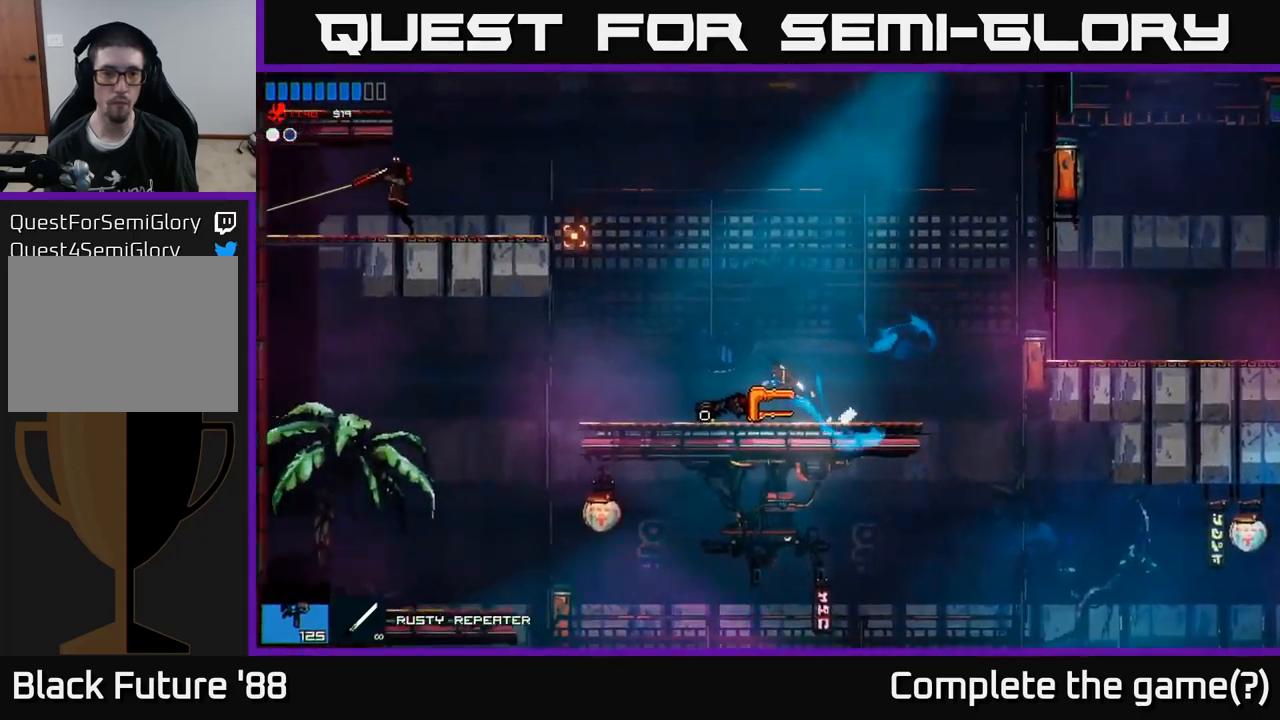
{"buttons": ["R2"], "left_stick": "center", "right_stick": "left", "events": [[33, "right_stick", "left"], [83, "L1", "up"], [216, "R2", "down"], [333, "A", "up"], [500, "left_stick", "center"]]}
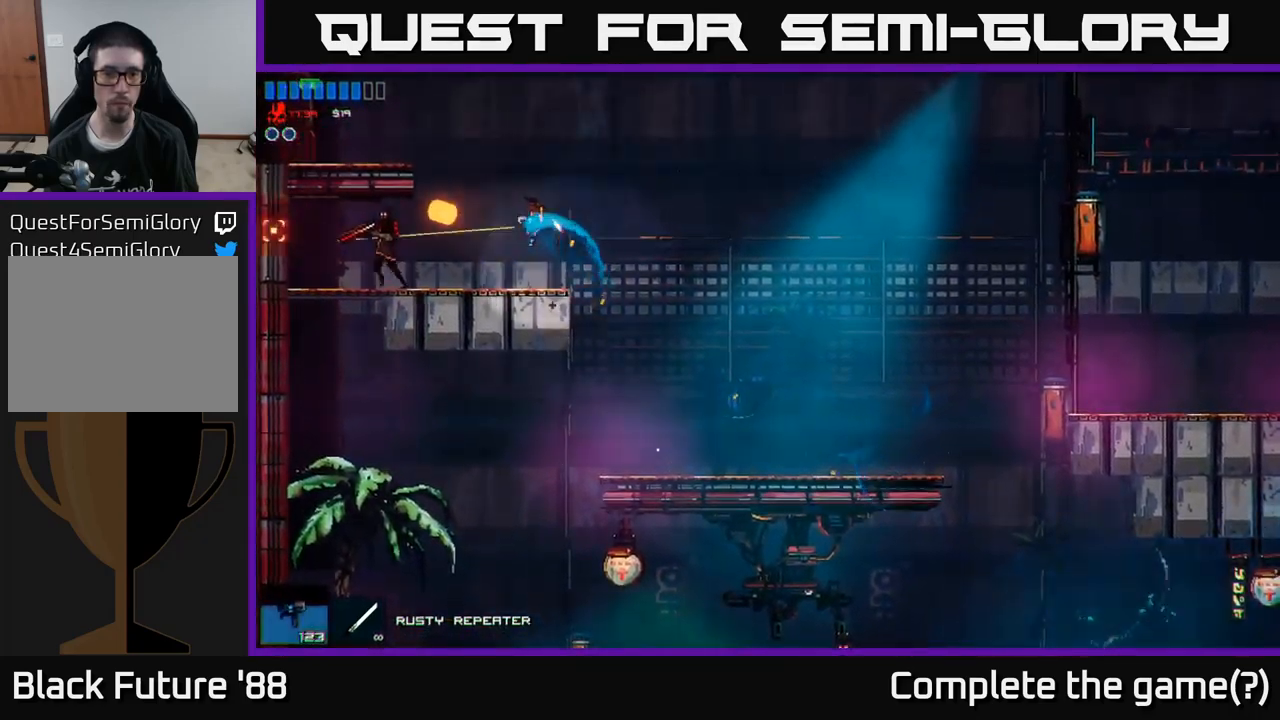
{"buttons": [], "left_stick": "center", "right_stick": "left", "events": [[66, "left_stick", "right"], [183, "left_stick", "left"], [383, "R2", "up"], [383, "left_stick", "center"]]}
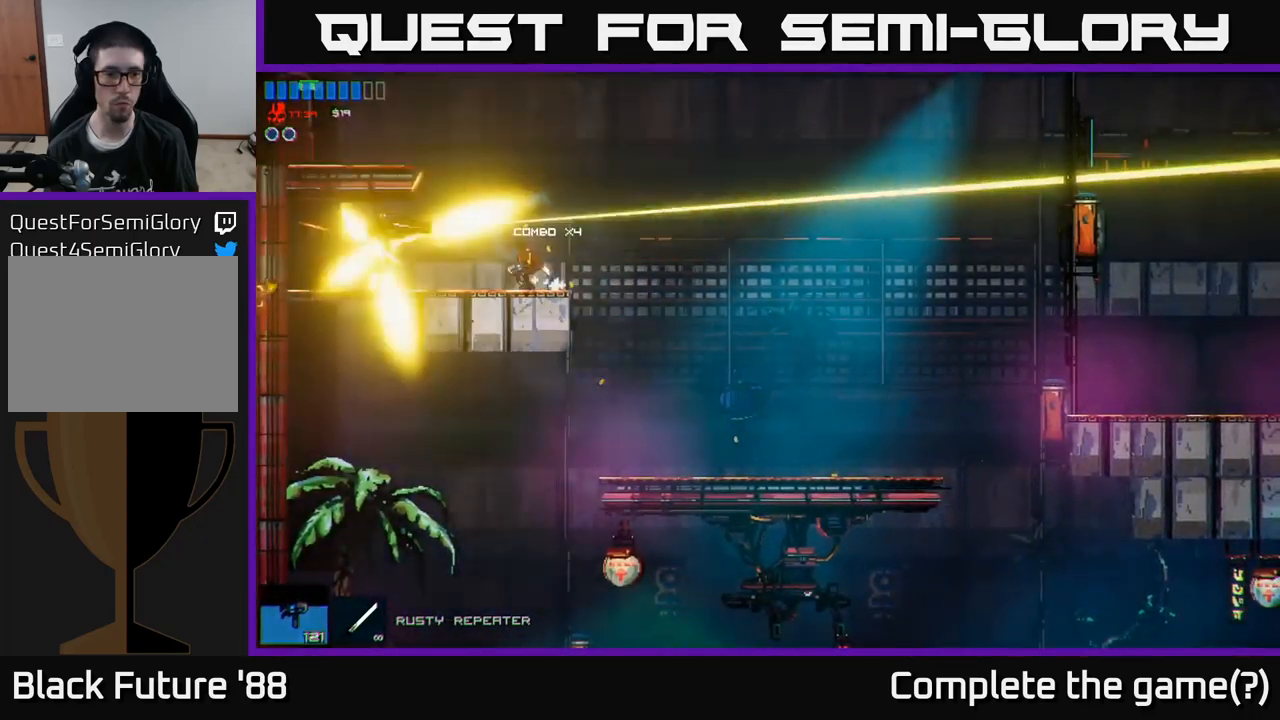
{"buttons": [], "left_stick": "right", "right_stick": "left", "events": [[50, "left_stick", "left"], [183, "R1", "down"], [283, "R1", "up"], [383, "R2", "down"], [400, "left_stick", "center"], [433, "R2", "up"], [466, "left_stick", "right"]]}
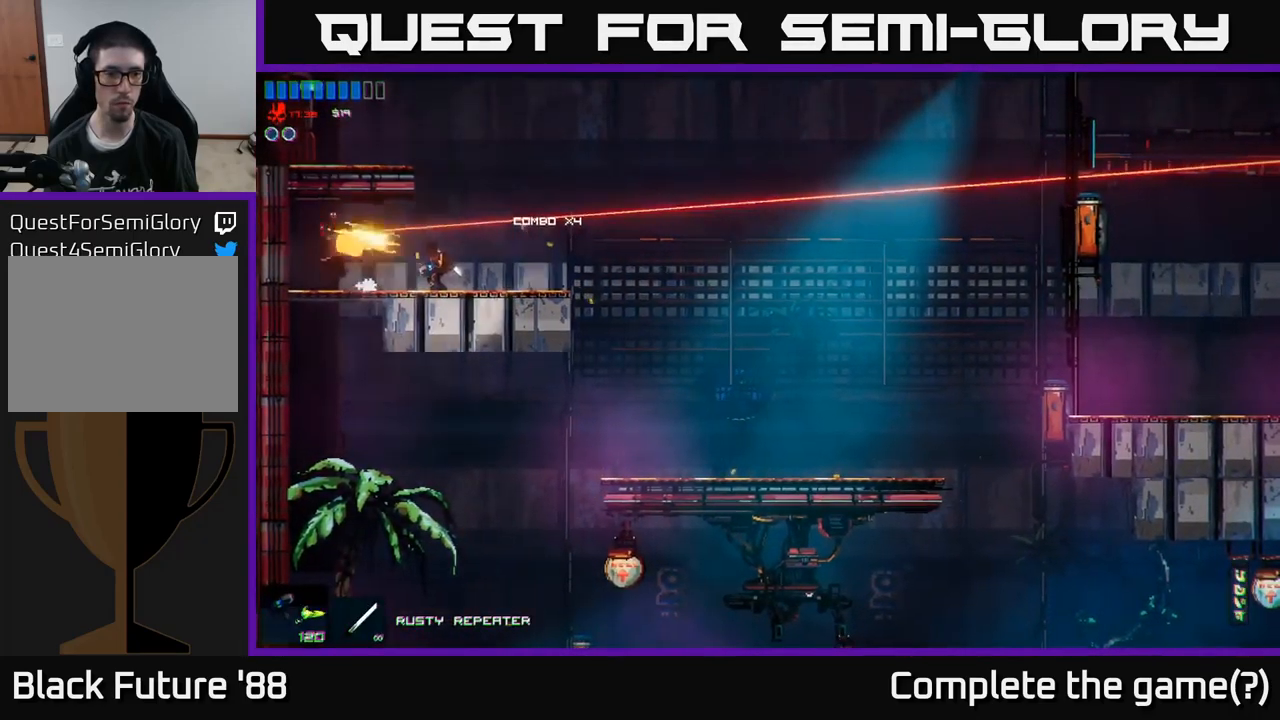
{"buttons": [], "left_stick": "left", "right_stick": "left", "events": [[33, "R2", "down"], [66, "R2", "up"], [316, "left_stick", "left"]]}
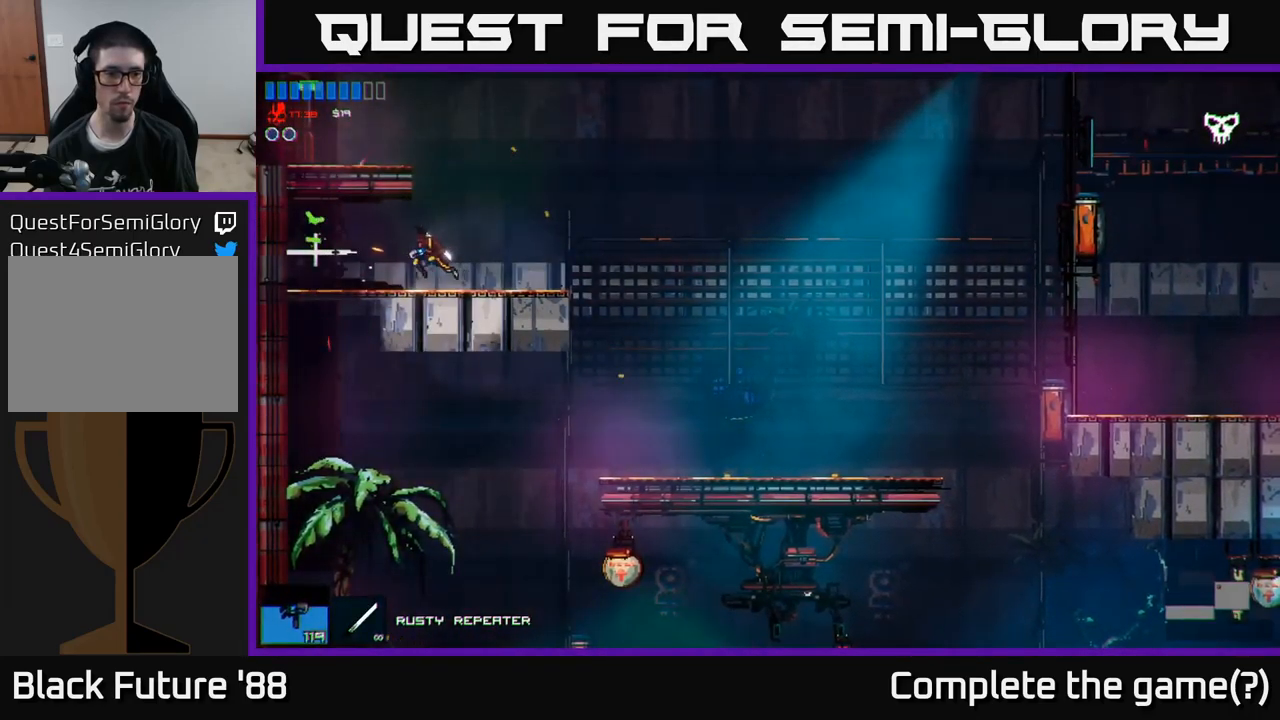
{"buttons": [], "left_stick": "right", "right_stick": "up-right", "events": [[333, "right_stick", "up"], [350, "left_stick", "right"], [383, "right_stick", "up-right"]]}
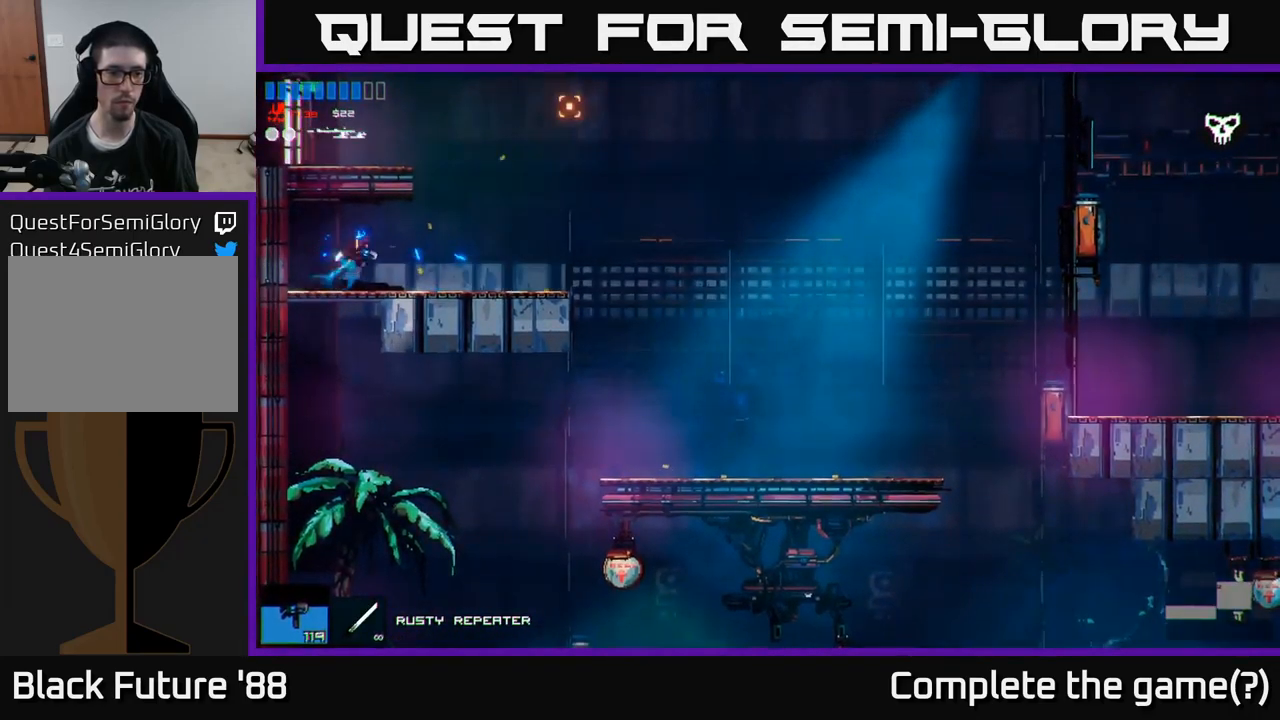
{"buttons": [], "left_stick": "right", "right_stick": "right", "events": [[16, "right_stick", "right"], [33, "R1", "down"], [83, "R1", "up"]]}
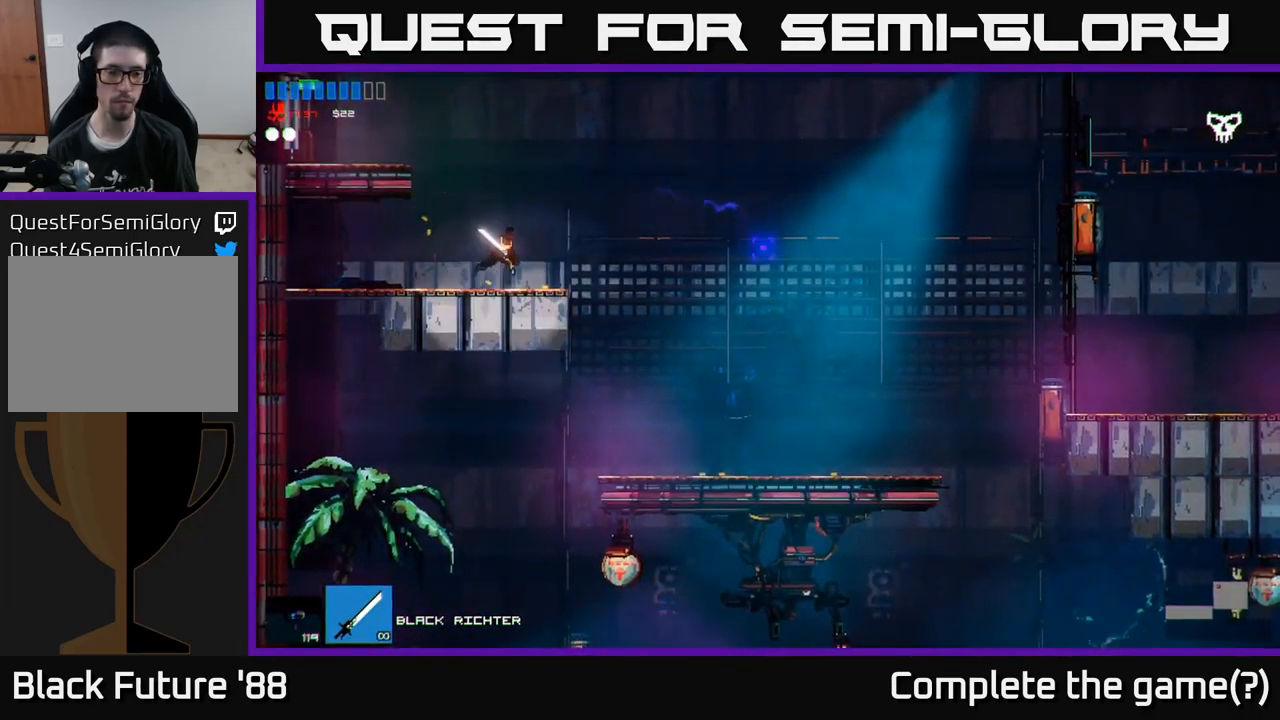
{"buttons": [], "left_stick": "right", "right_stick": "right", "events": [[16, "A", "down"], [116, "A", "up"]]}
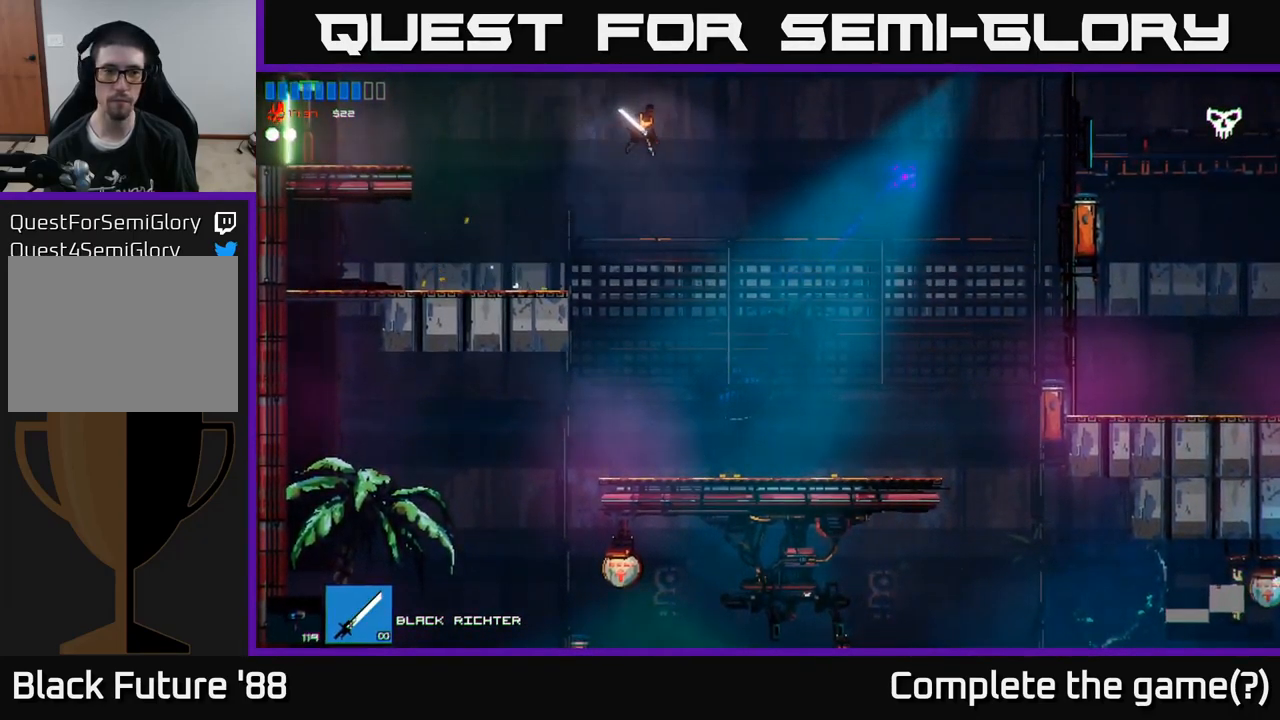
{"buttons": ["L1"], "left_stick": "left", "right_stick": "right", "events": [[66, "left_stick", "left"], [100, "A", "down"], [283, "A", "up"], [300, "L1", "down"], [416, "L1", "up"], [500, "L1", "down"]]}
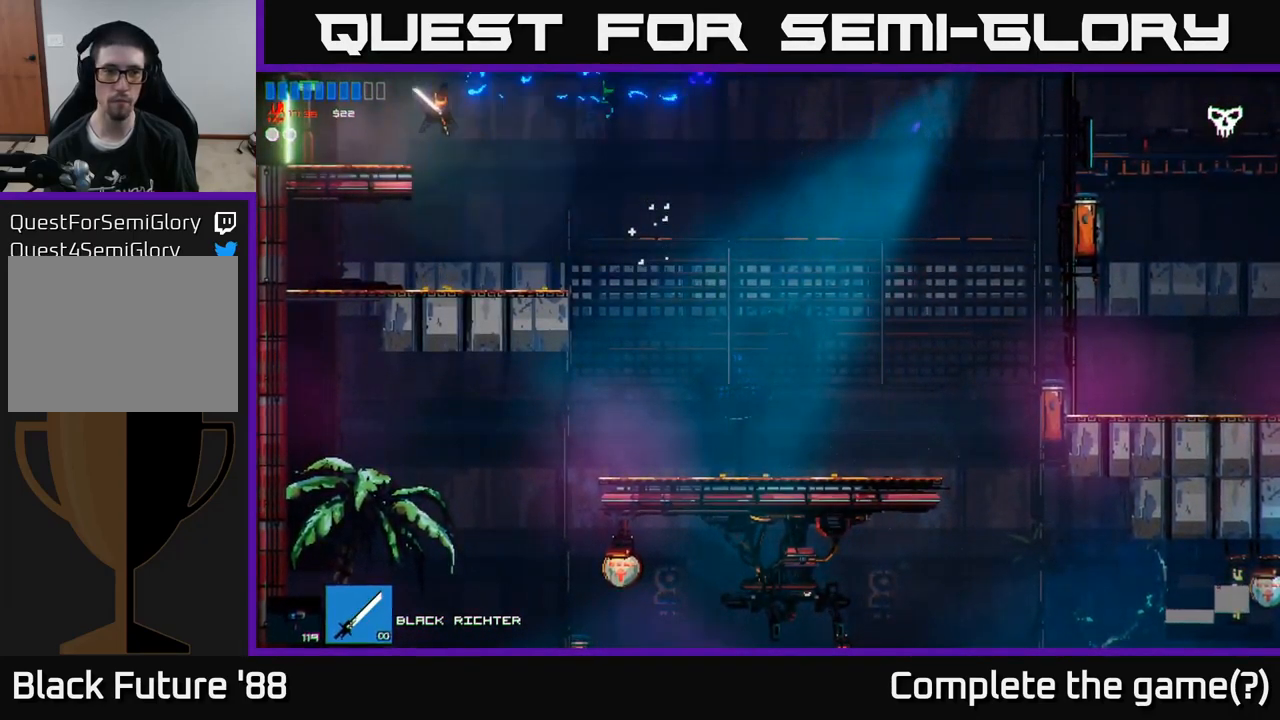
{"buttons": [], "left_stick": "left", "right_stick": "right", "events": [[133, "L1", "up"]]}